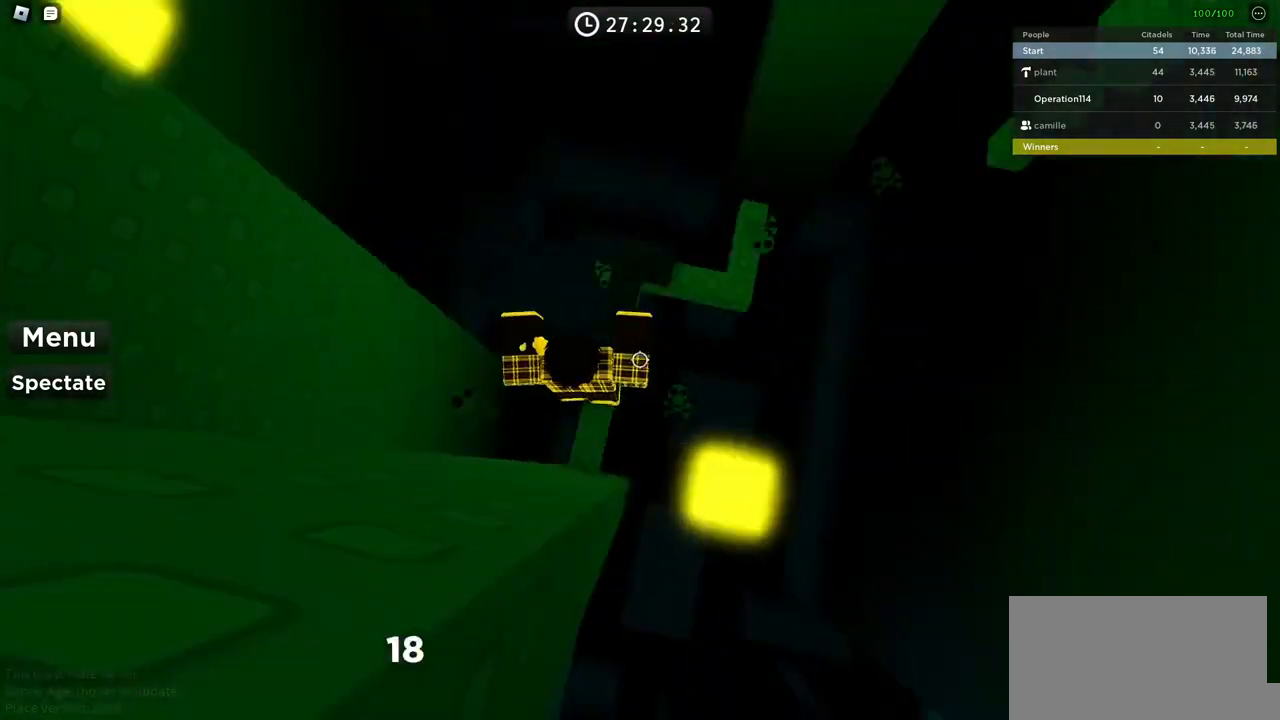
Gameplay with keyboard; each line is a JSON object with the keys held at the frame after it. "events" lists presses ("down") and releases ("up") of "a", "ctrl", "d", "e", "f", "q", "r", "s", "shift", "space", "tab" and "w" between this image and that frame as [ms after this image, input, new state], when the widget could be followed in between. No other keys are recorded. Mouse input is not recorded.
{"keys": [], "events": [[33, "w", "down"], [116, "space", "down"], [266, "space", "up"], [500, "w", "up"]]}
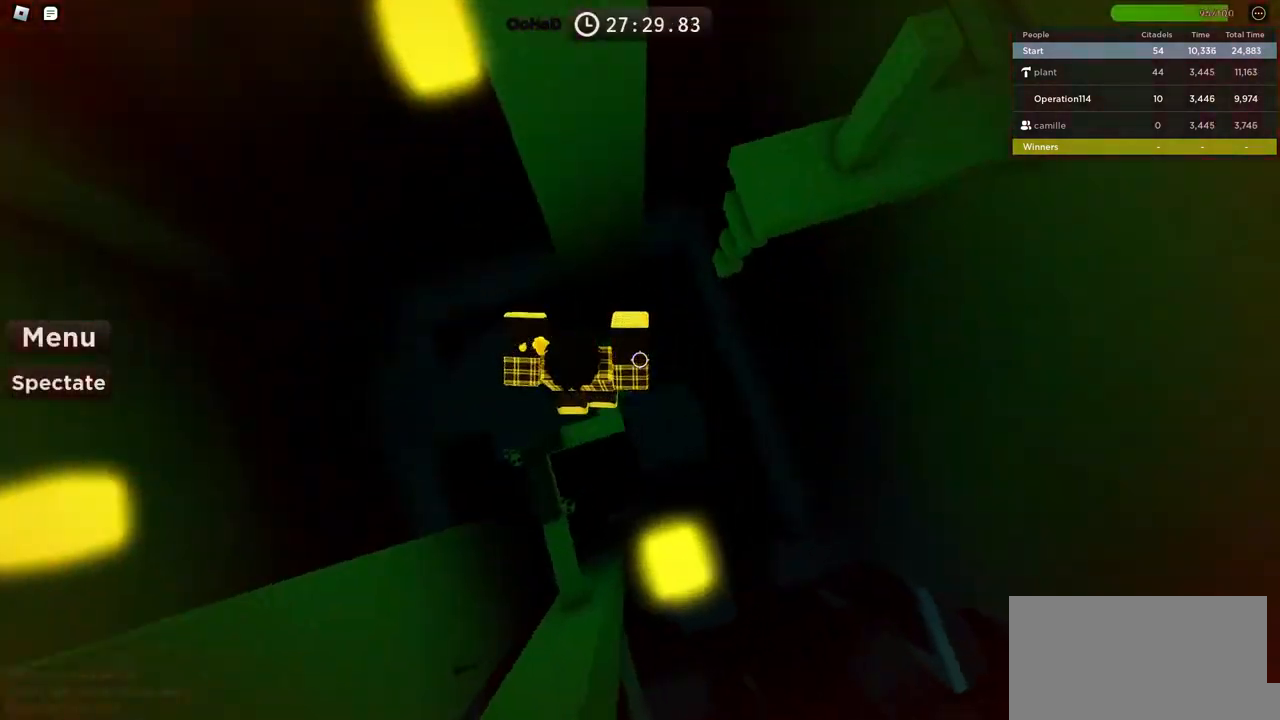
{"keys": ["w"], "events": [[183, "w", "down"], [316, "space", "down"], [450, "space", "up"]]}
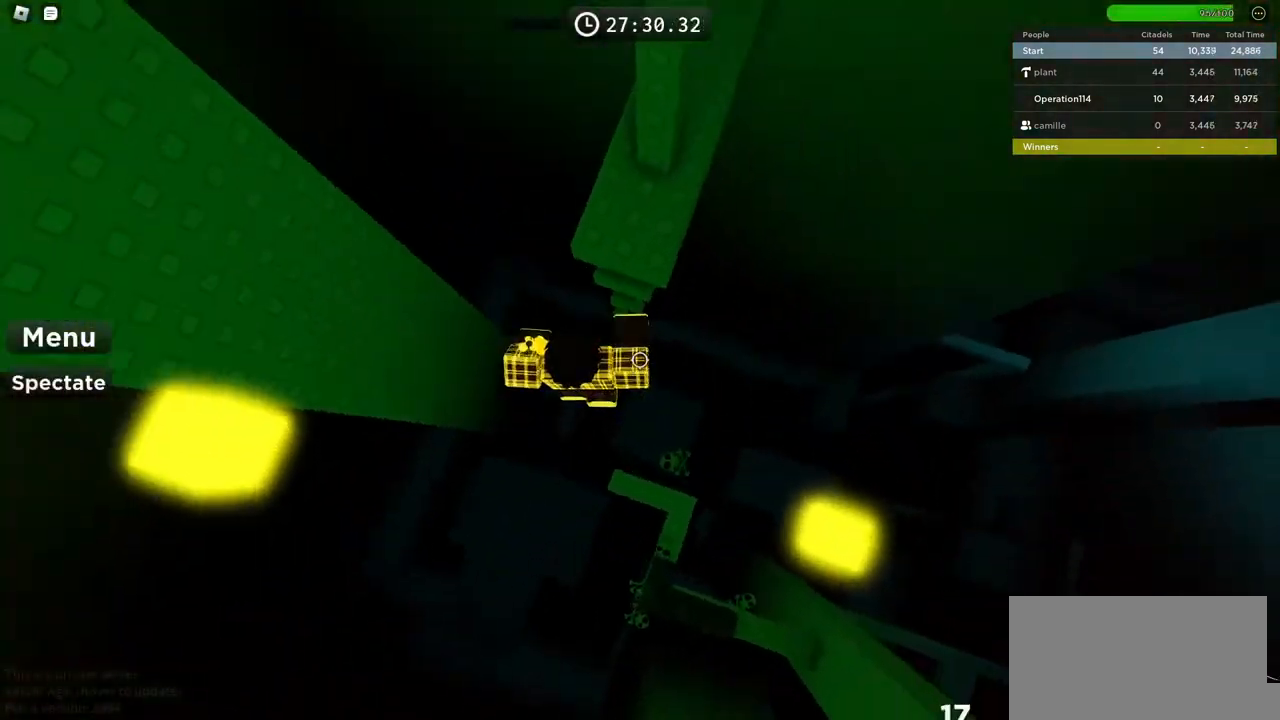
{"keys": ["space"], "events": [[450, "w", "up"], [500, "space", "down"]]}
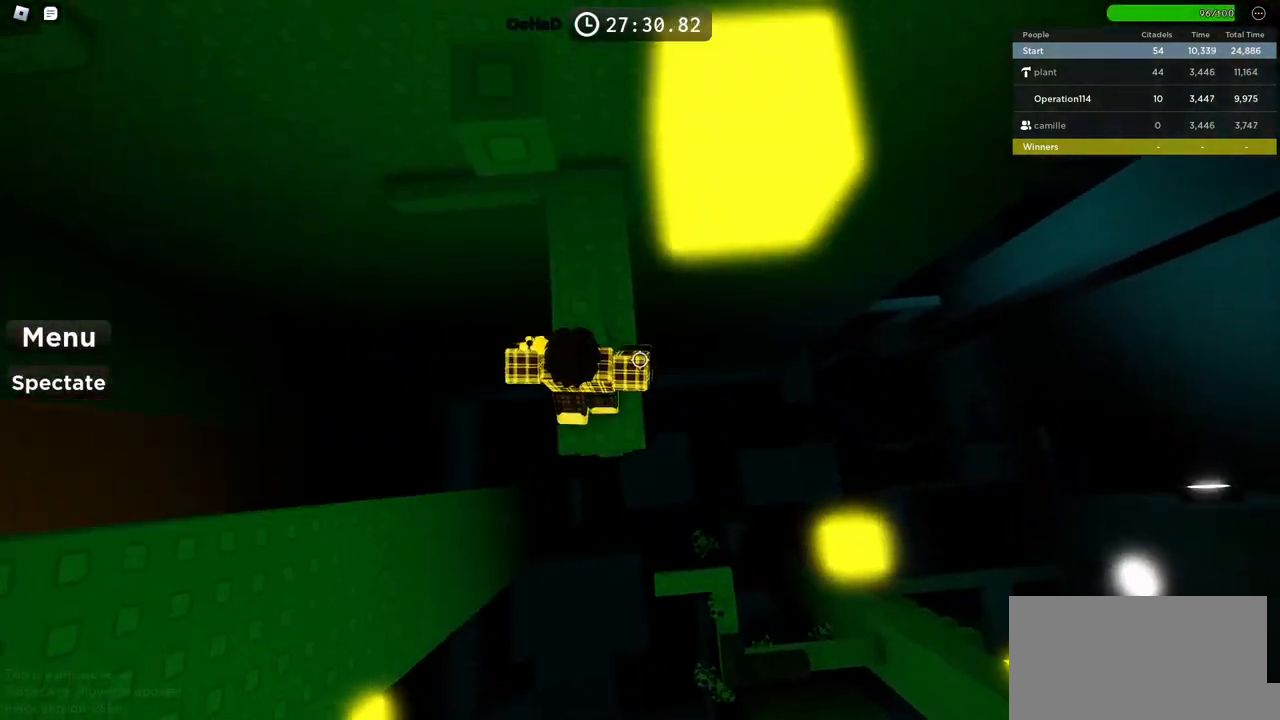
{"keys": [], "events": [[150, "space", "up"], [233, "w", "down"], [333, "w", "up"]]}
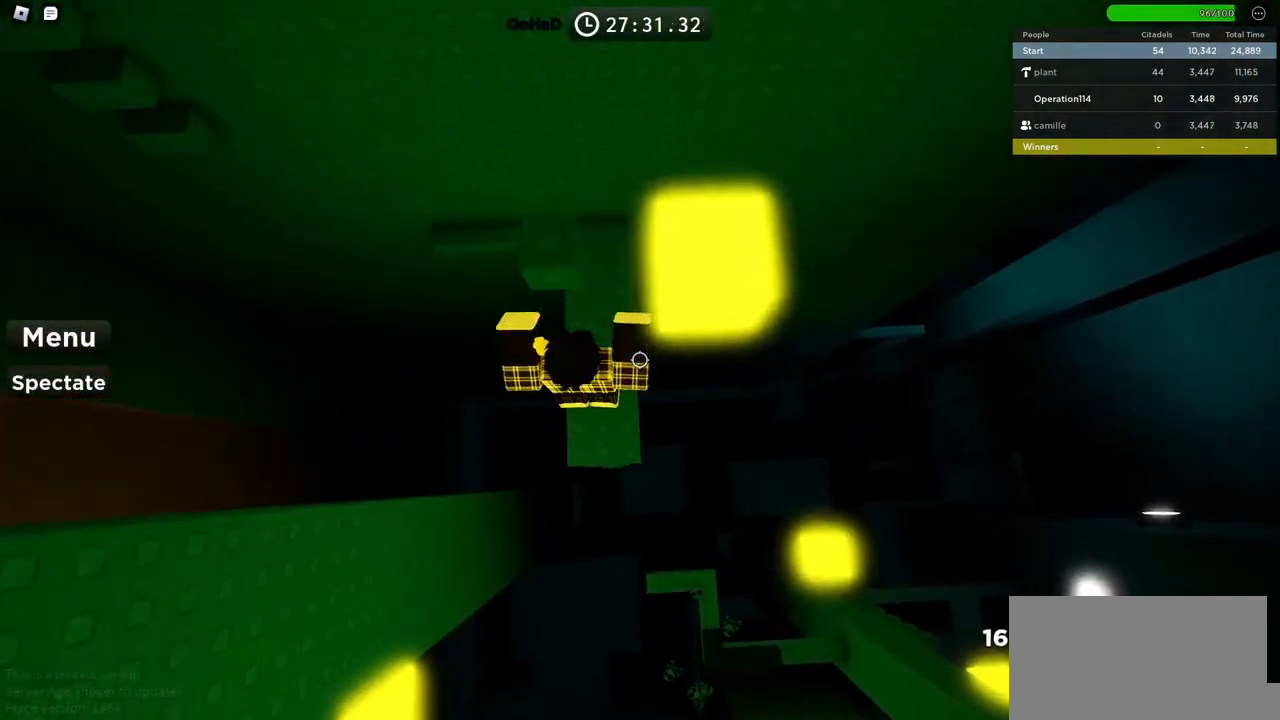
{"keys": ["space", "w"]}
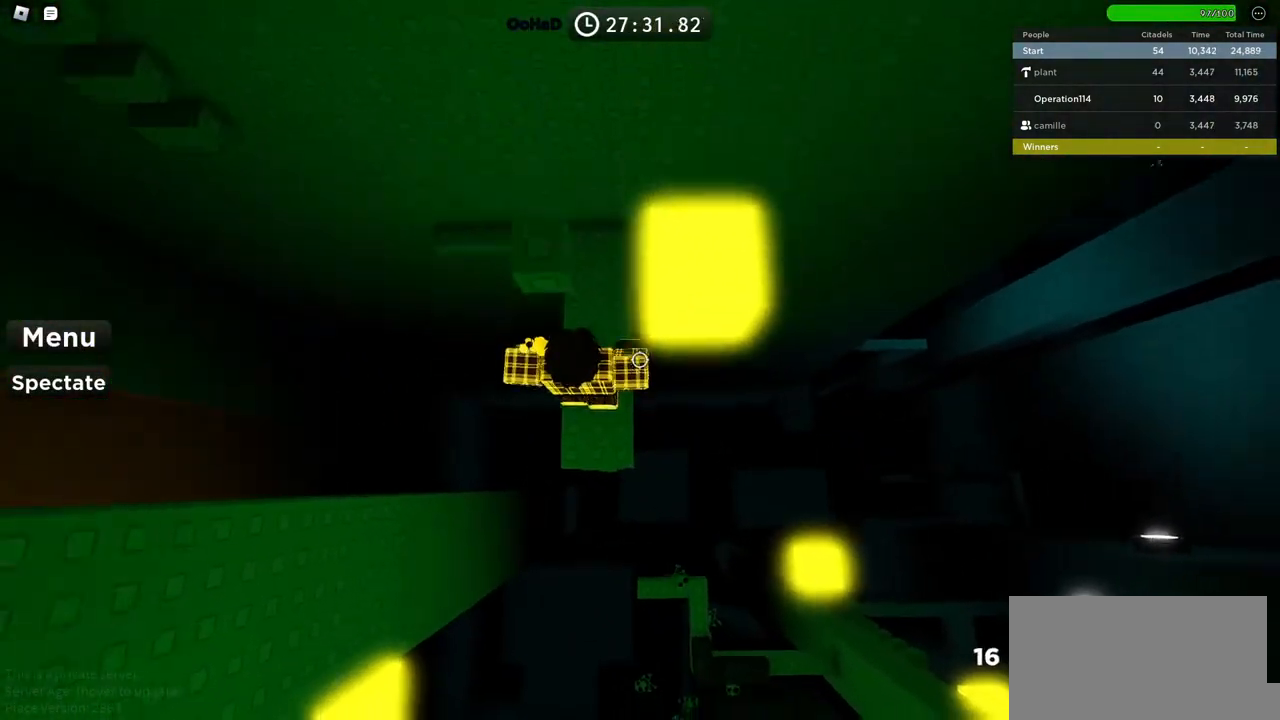
{"keys": ["a", "w"], "events": [[66, "space", "up"], [483, "a", "down"]]}
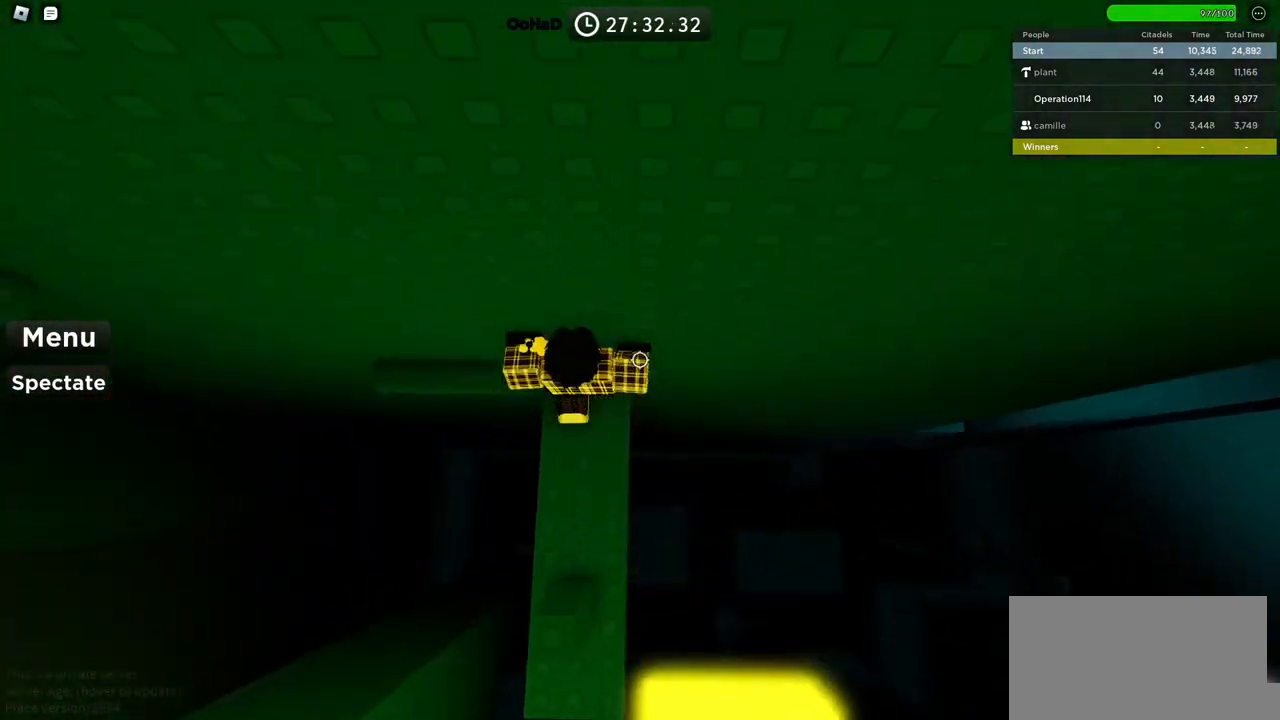
{"keys": ["a", "w"], "events": [[116, "w", "up"], [333, "space", "down"], [400, "space", "up"], [416, "w", "down"]]}
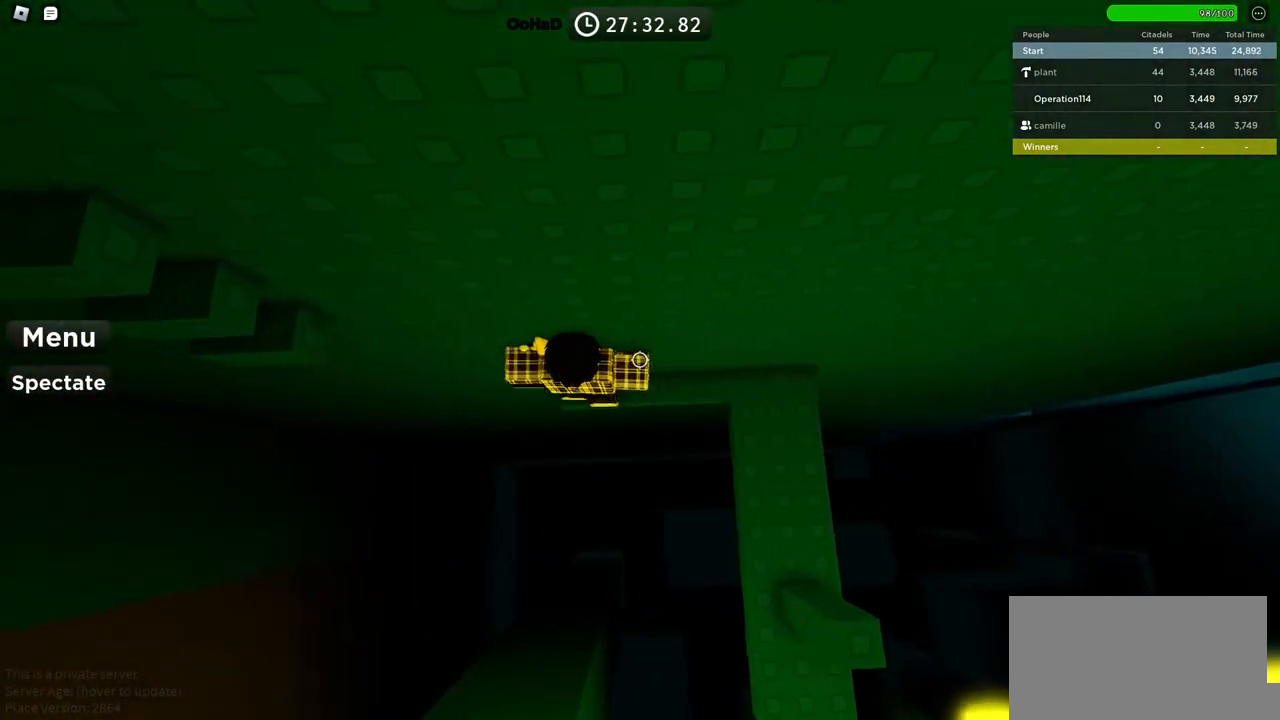
{"keys": ["d", "f", "s", "w"], "events": [[16, "a", "up"], [16, "w", "up"], [100, "a", "down"], [200, "space", "down"], [333, "d", "down"], [350, "space", "up"], [350, "w", "down"], [483, "a", "up"], [483, "s", "down"], [500, "f", "down"]]}
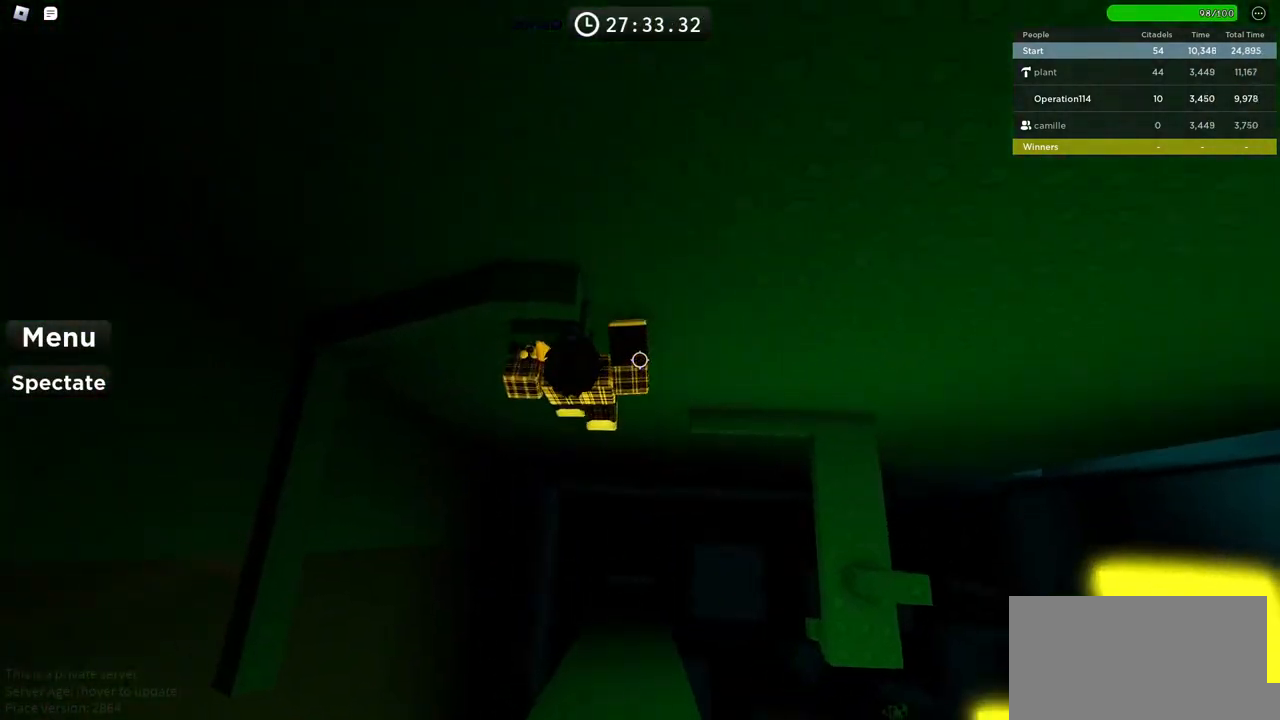
{"keys": ["shift", "w"]}
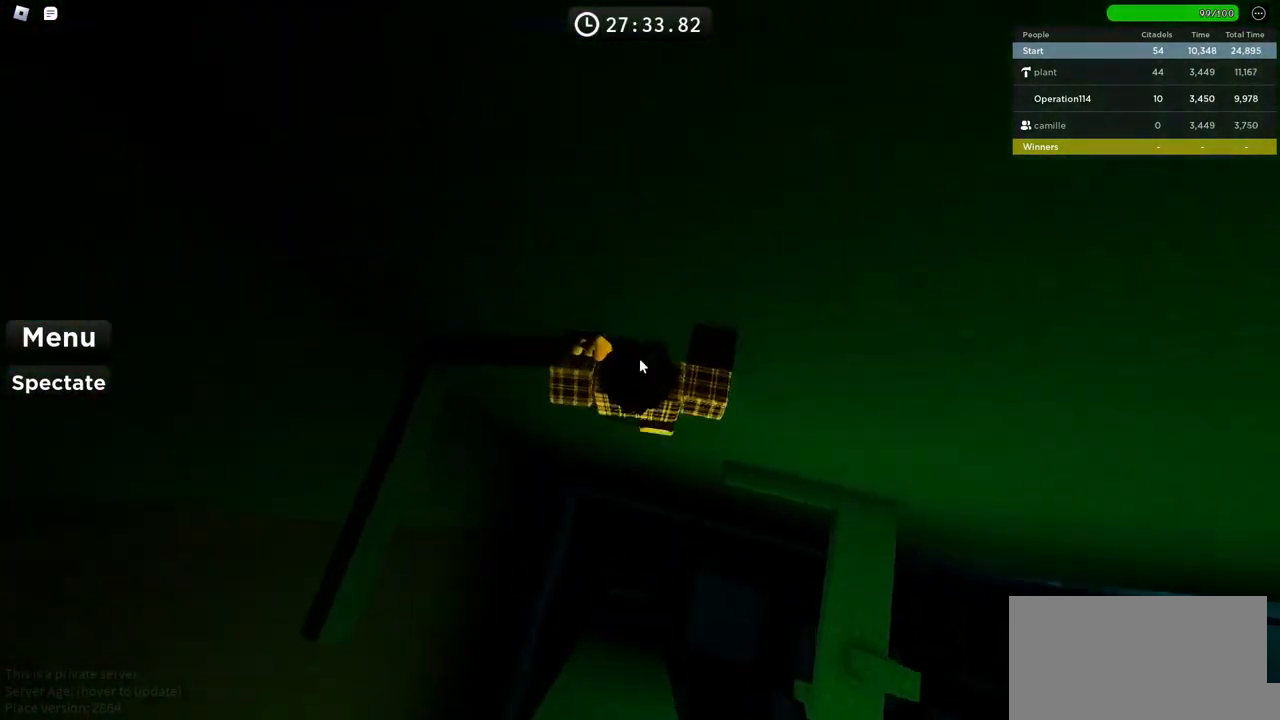
{"keys": ["w"], "events": [[100, "shift", "up"], [266, "space", "down"], [416, "space", "up"]]}
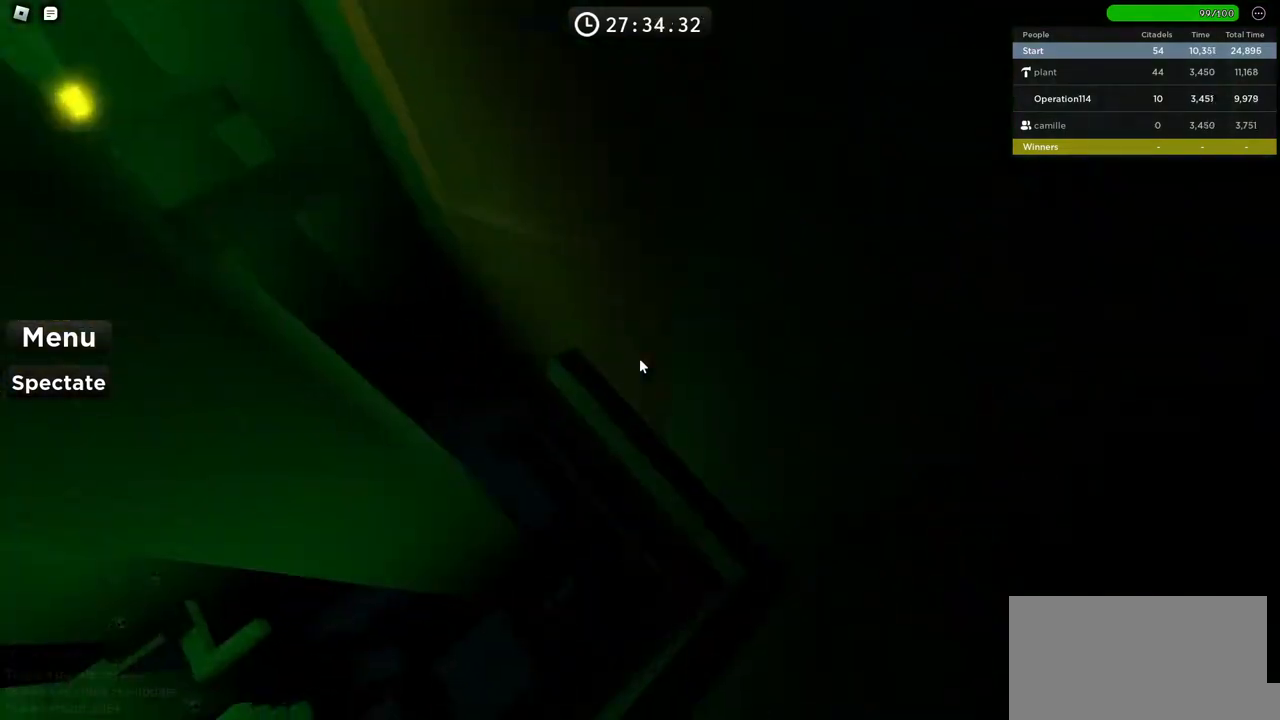
{"keys": [], "events": [[416, "w", "up"]]}
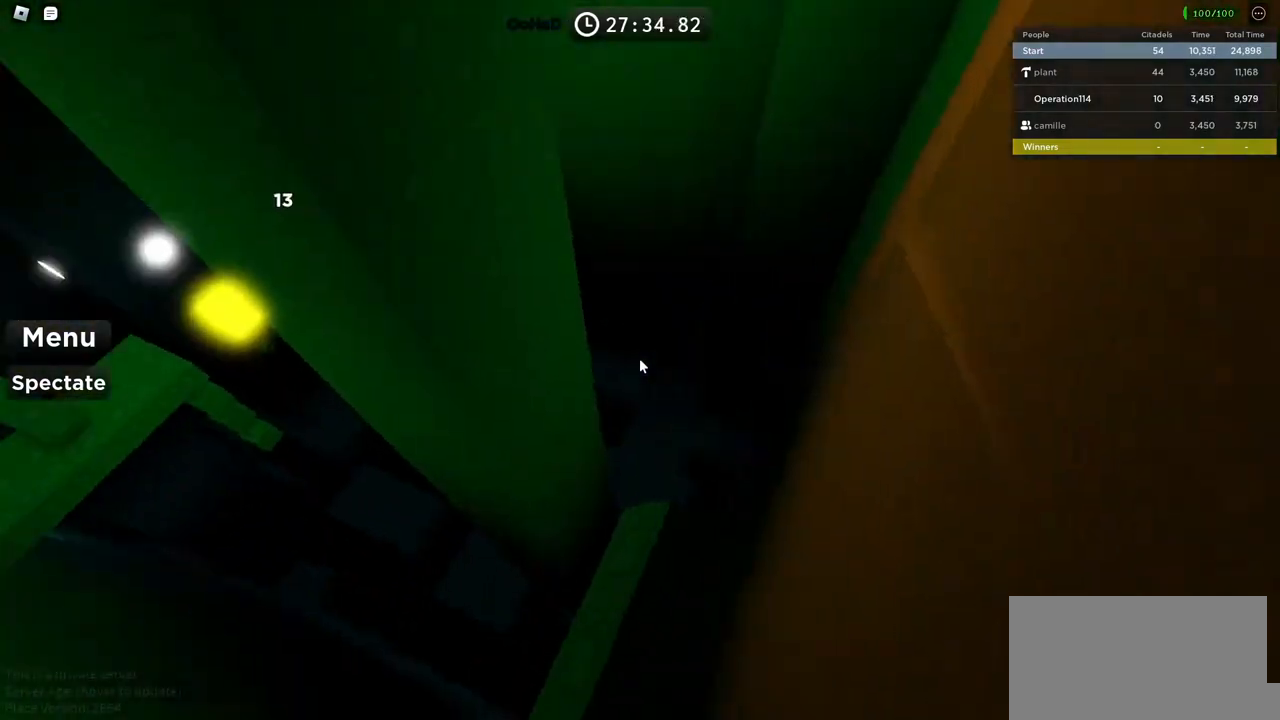
{"keys": [], "events": [[33, "shift", "down"], [150, "shift", "up"], [383, "d", "down"], [433, "d", "up"]]}
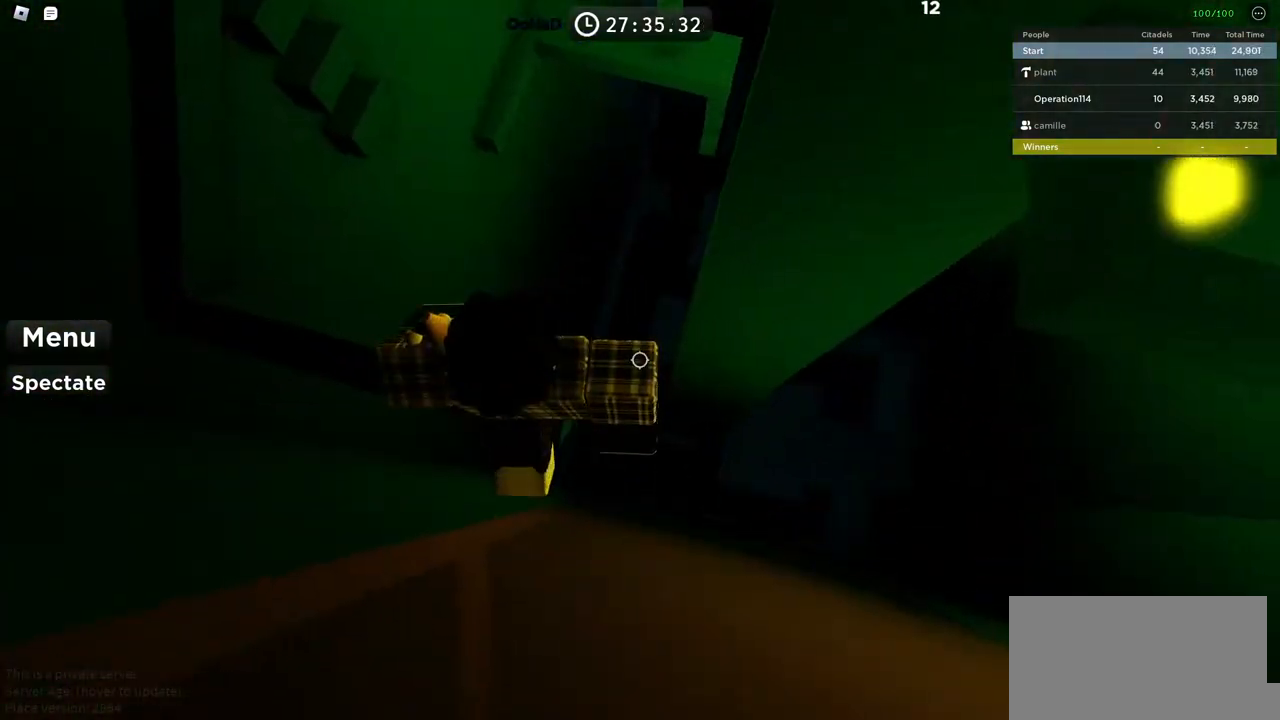
{"keys": ["shift"], "events": [[483, "shift", "down"]]}
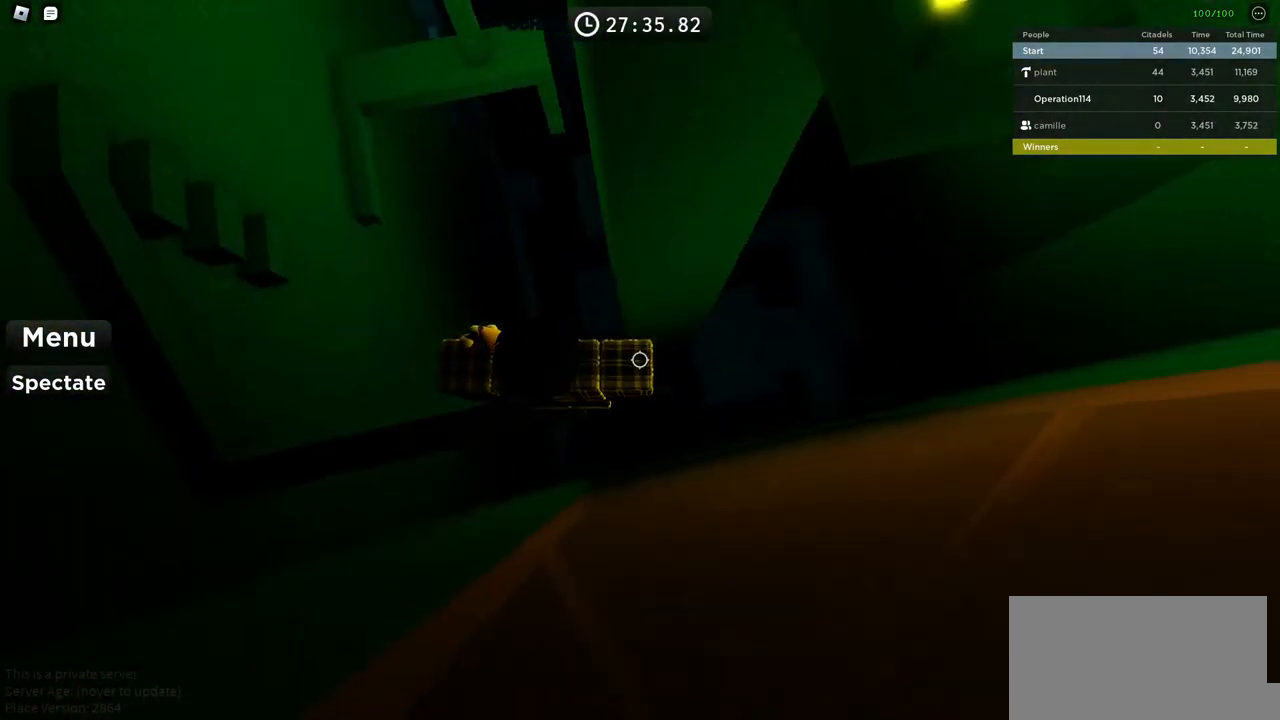
{"keys": ["w"], "events": [[116, "shift", "up"], [116, "w", "down"], [216, "space", "down"], [366, "space", "up"]]}
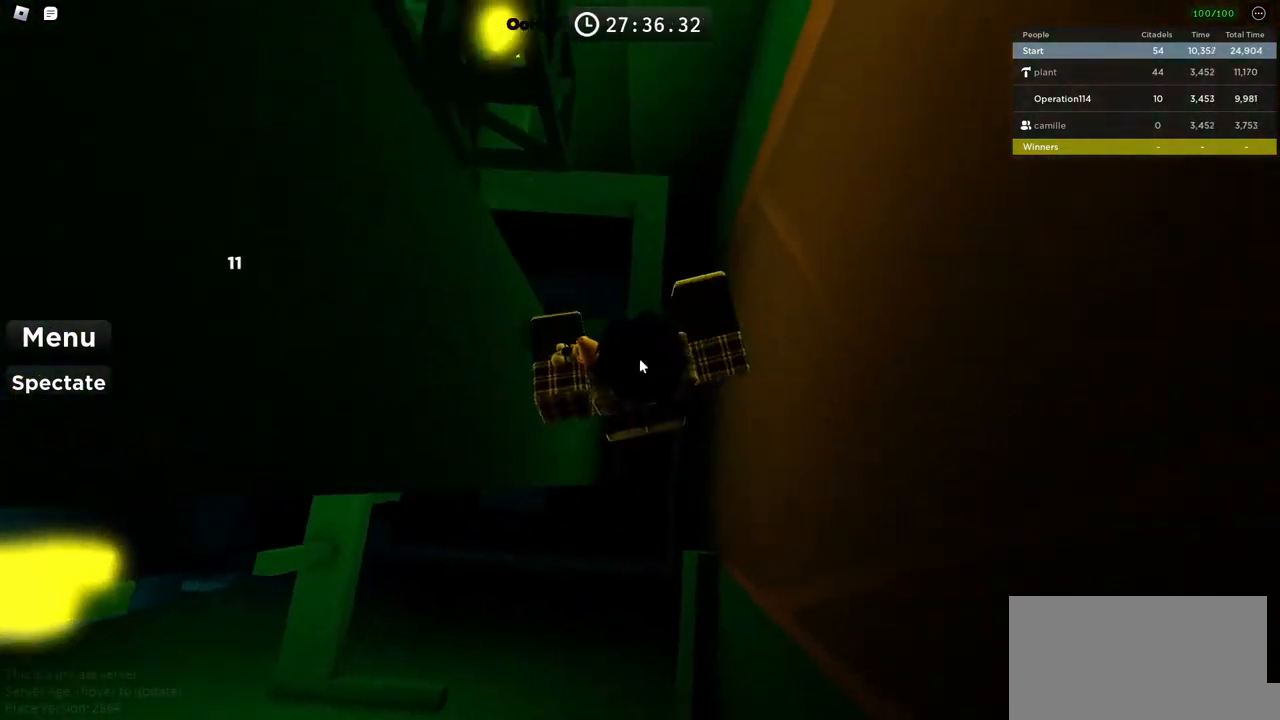
{"keys": [], "events": [[83, "shift", "down"], [250, "shift", "up"], [433, "w", "up"]]}
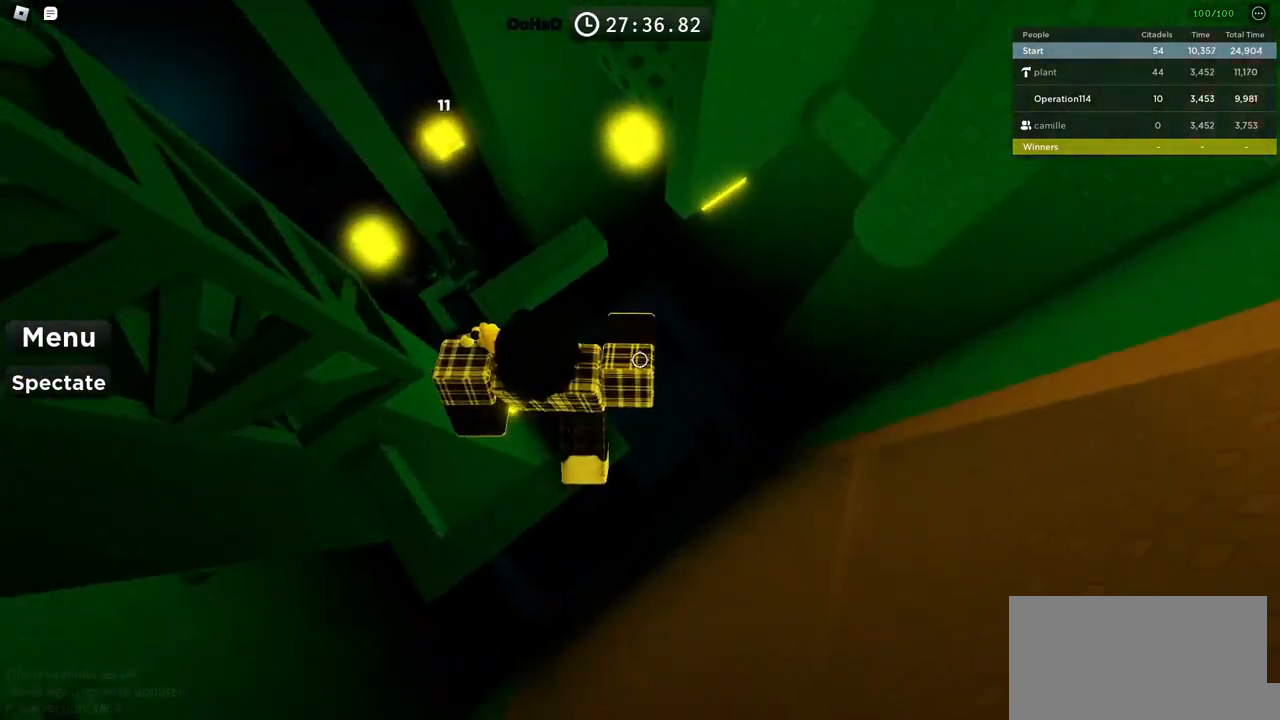
{"keys": [], "events": [[200, "w", "down"], [383, "w", "up"]]}
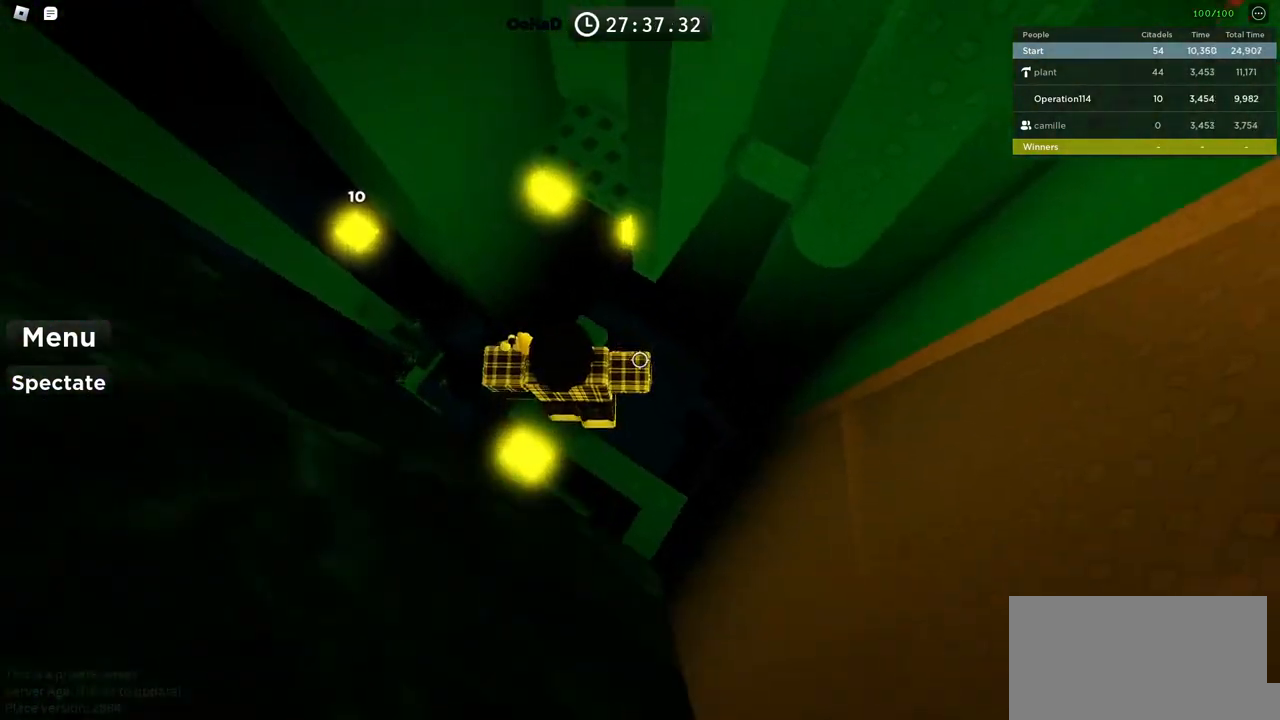
{"keys": [], "events": [[200, "w", "down"], [316, "w", "up"]]}
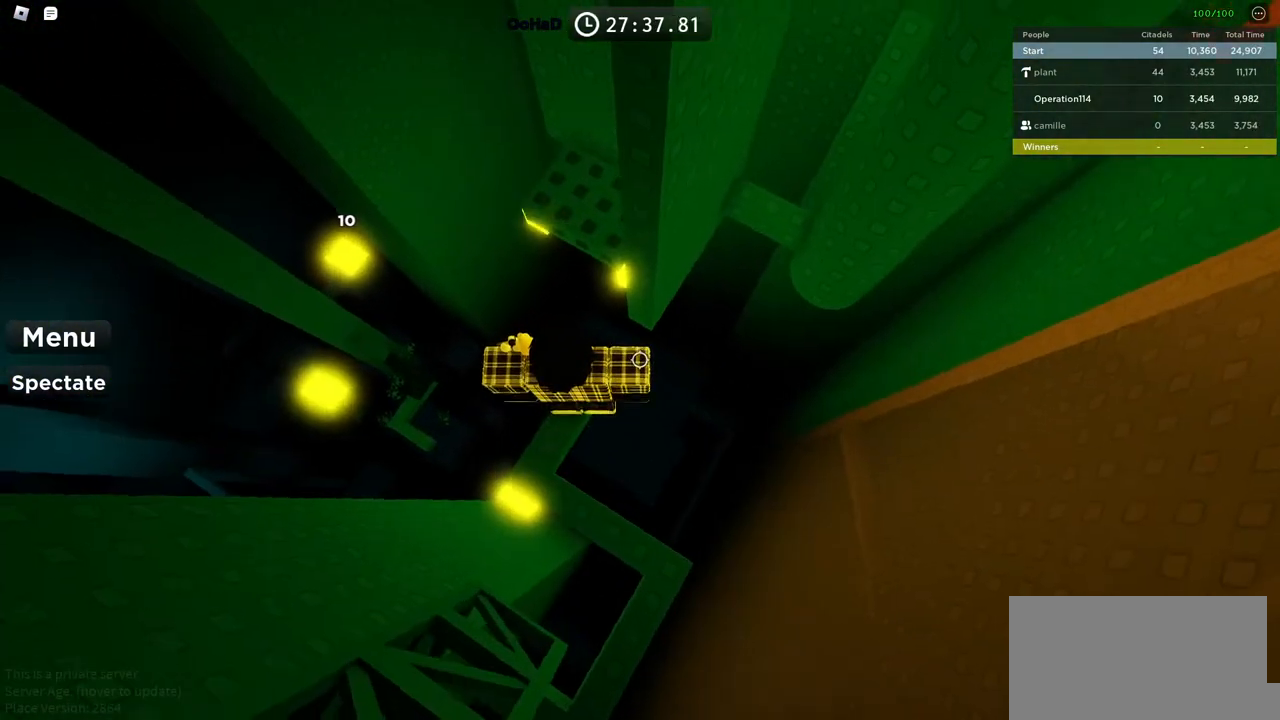
{"keys": ["d"], "events": [[116, "d", "down"], [216, "space", "down"], [350, "space", "up"]]}
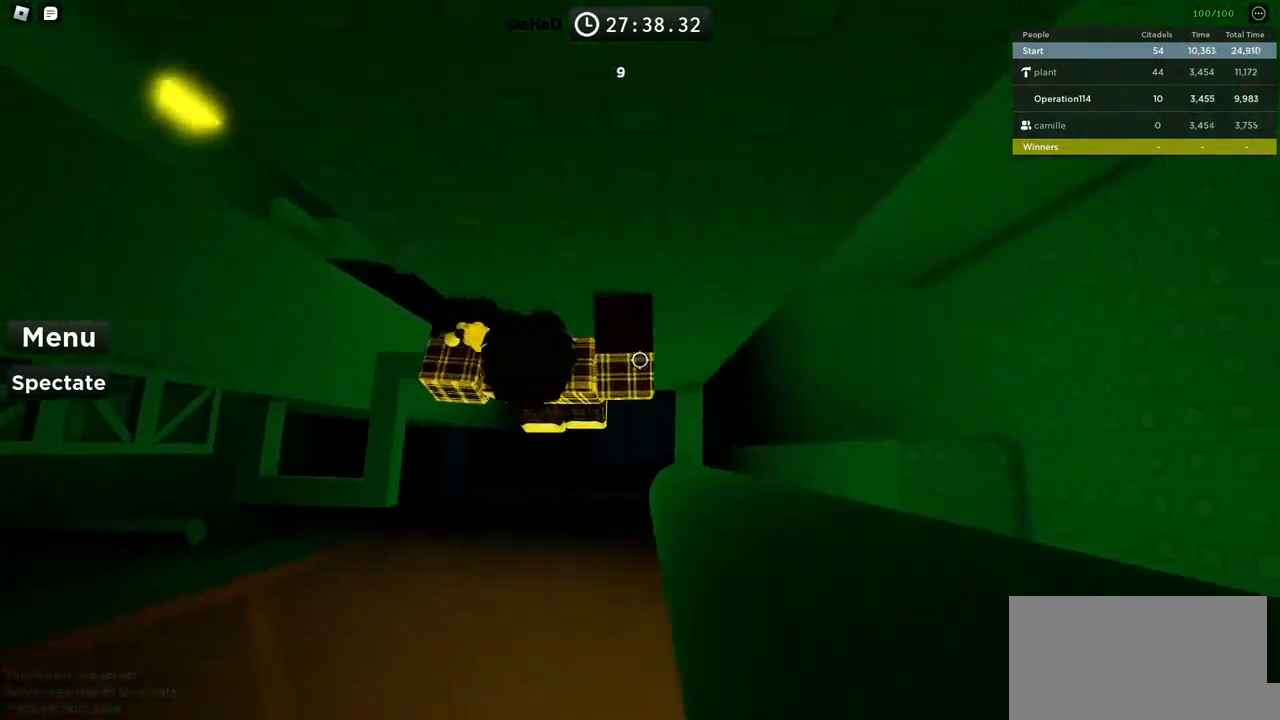
{"keys": ["d", "space"], "events": [[66, "space", "down"], [83, "space", "up"], [166, "d", "up"], [316, "space", "down"], [333, "d", "down"], [333, "s", "down"], [350, "a", "down"], [366, "w", "down"], [383, "q", "down"], [450, "q", "up"], [466, "a", "up"], [500, "s", "up"], [500, "w", "up"]]}
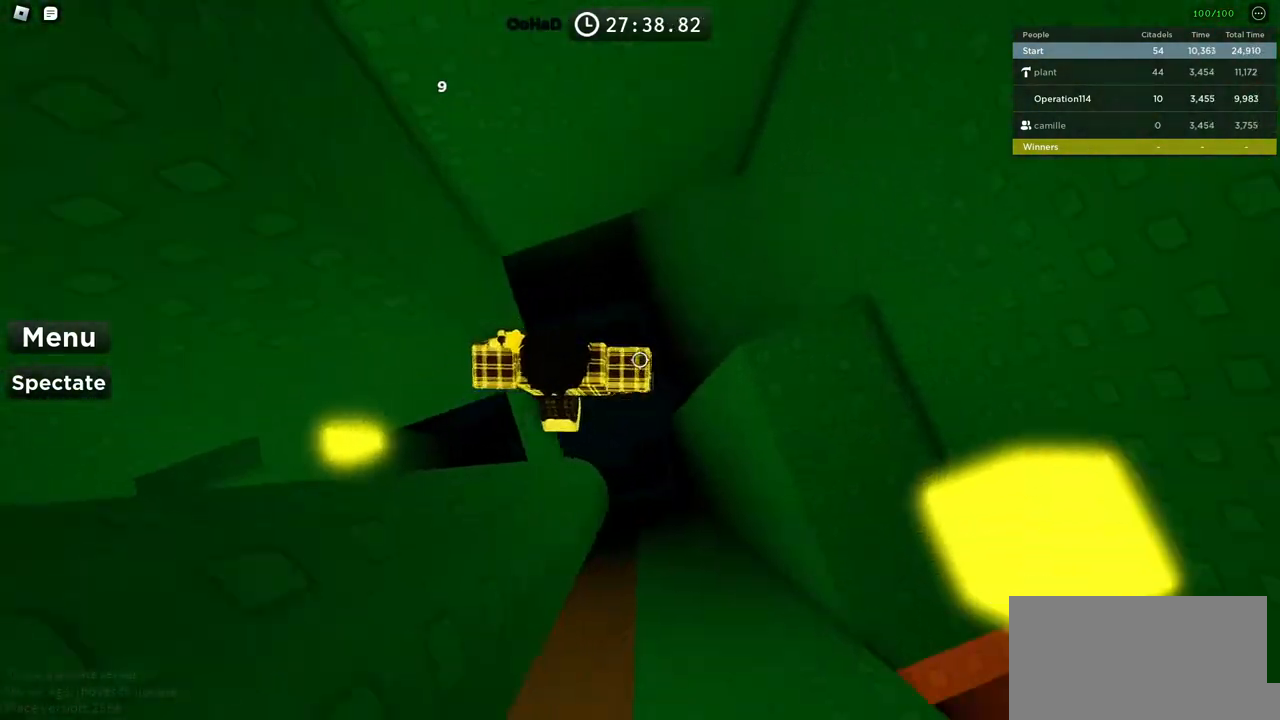
{"keys": ["d"], "events": [[83, "space", "up"]]}
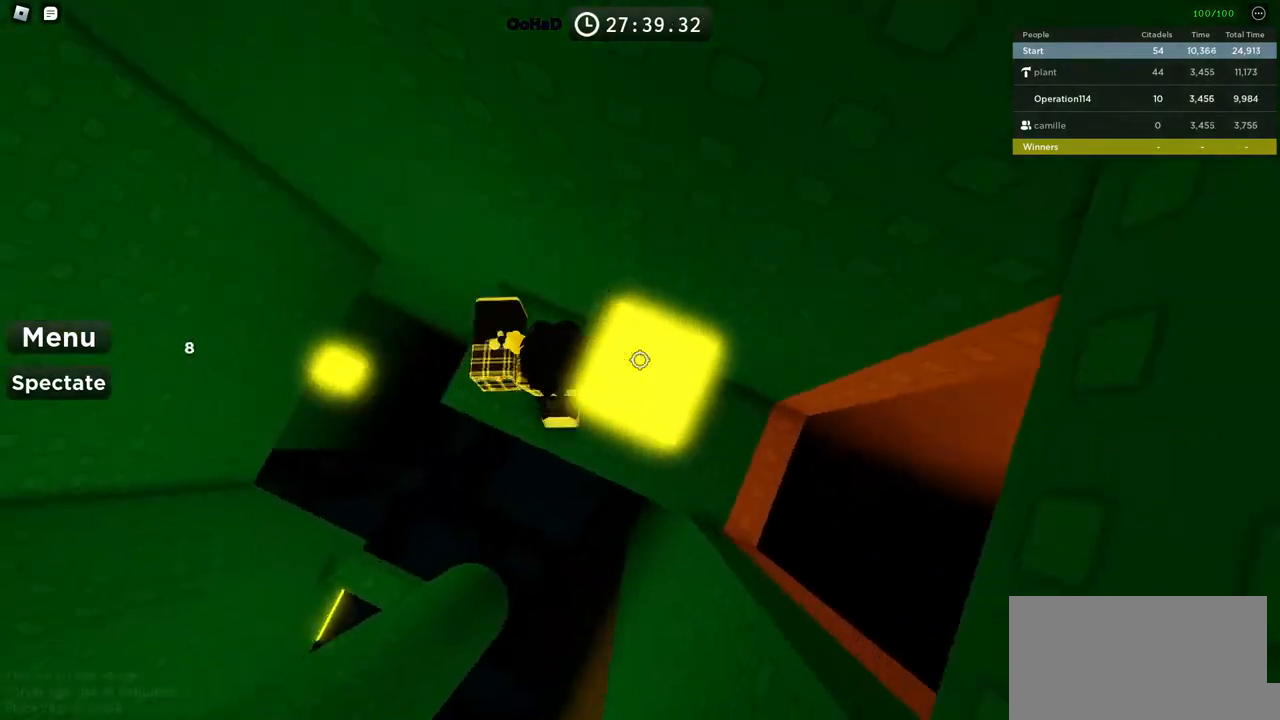
{"keys": [], "events": [[300, "d", "up"]]}
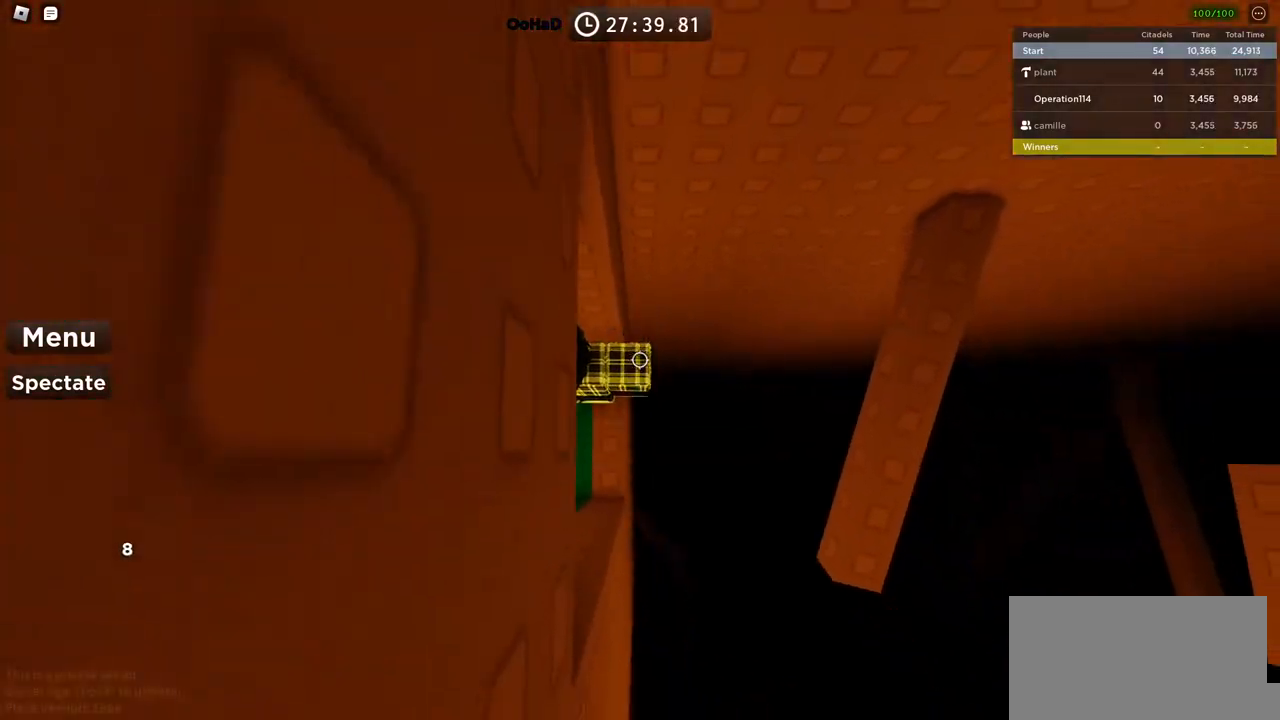
{"keys": ["d", "w"], "events": [[183, "d", "down"], [266, "space", "down"], [416, "space", "up"], [500, "w", "down"]]}
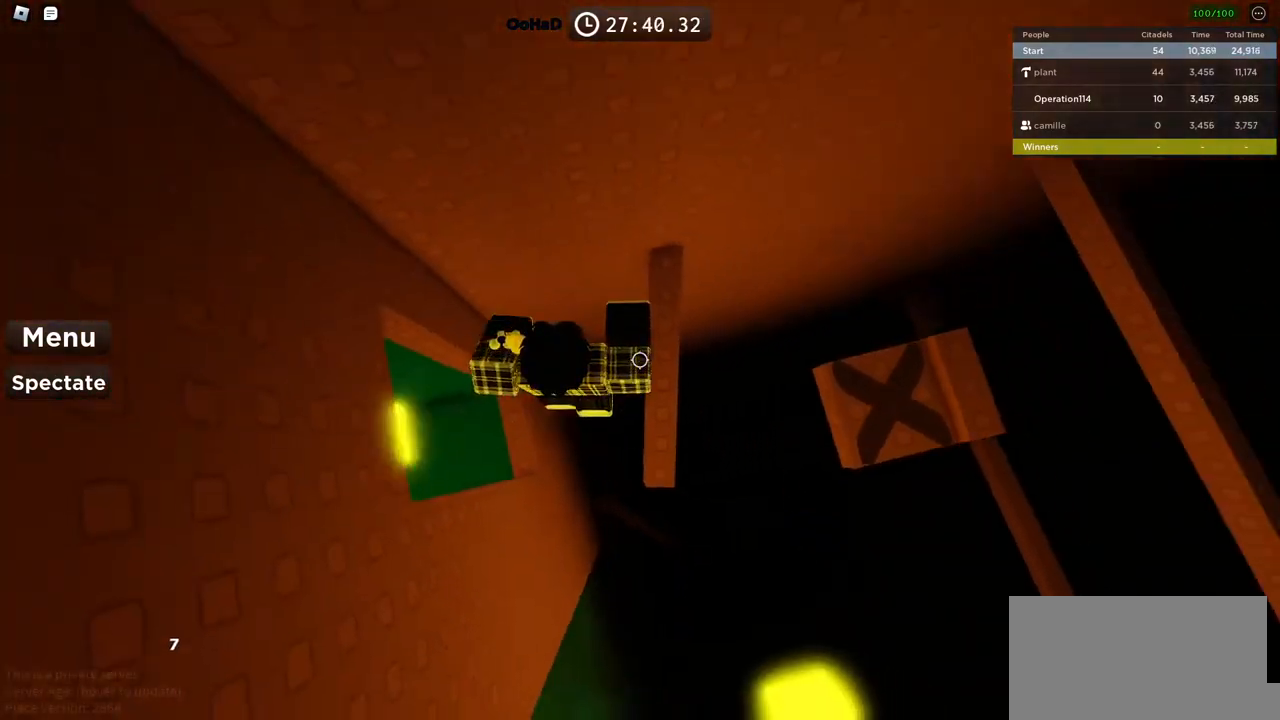
{"keys": ["d", "space"], "events": [[116, "d", "up"], [116, "w", "up"], [300, "d", "down"], [333, "space", "down"]]}
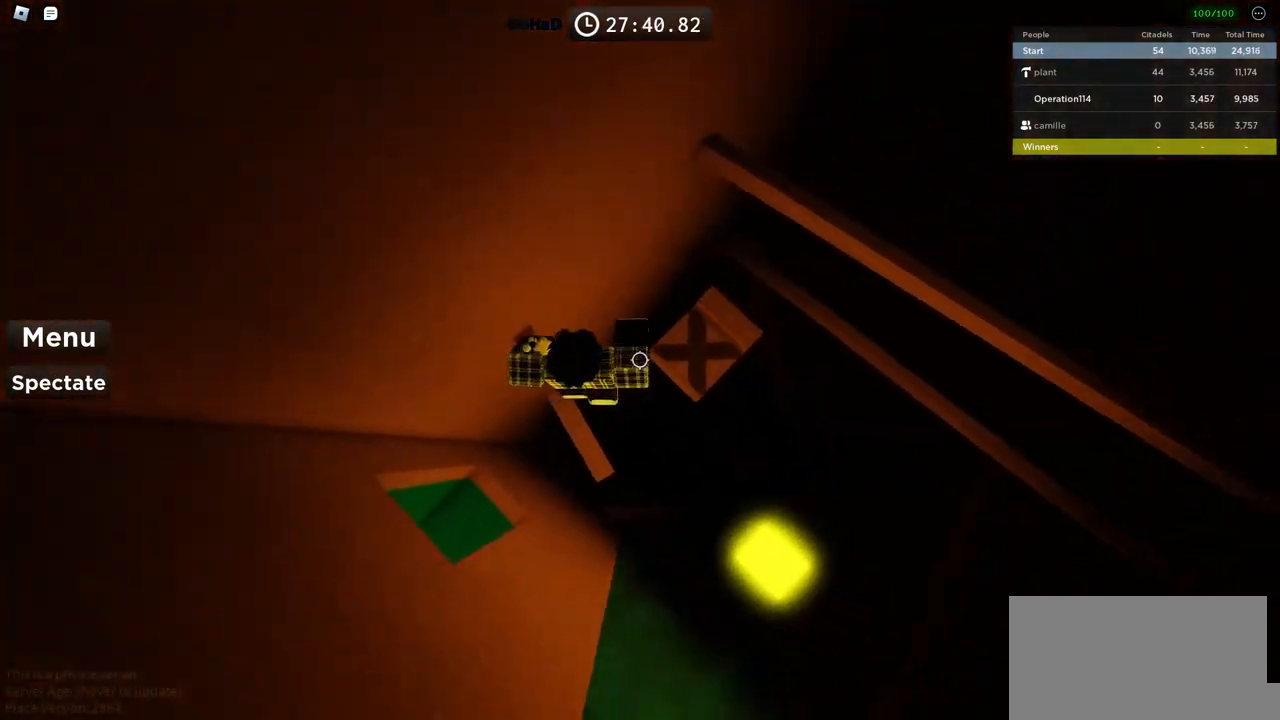
{"keys": ["d", "space", "w"], "events": [[16, "space", "up"], [50, "w", "down"], [383, "space", "down"]]}
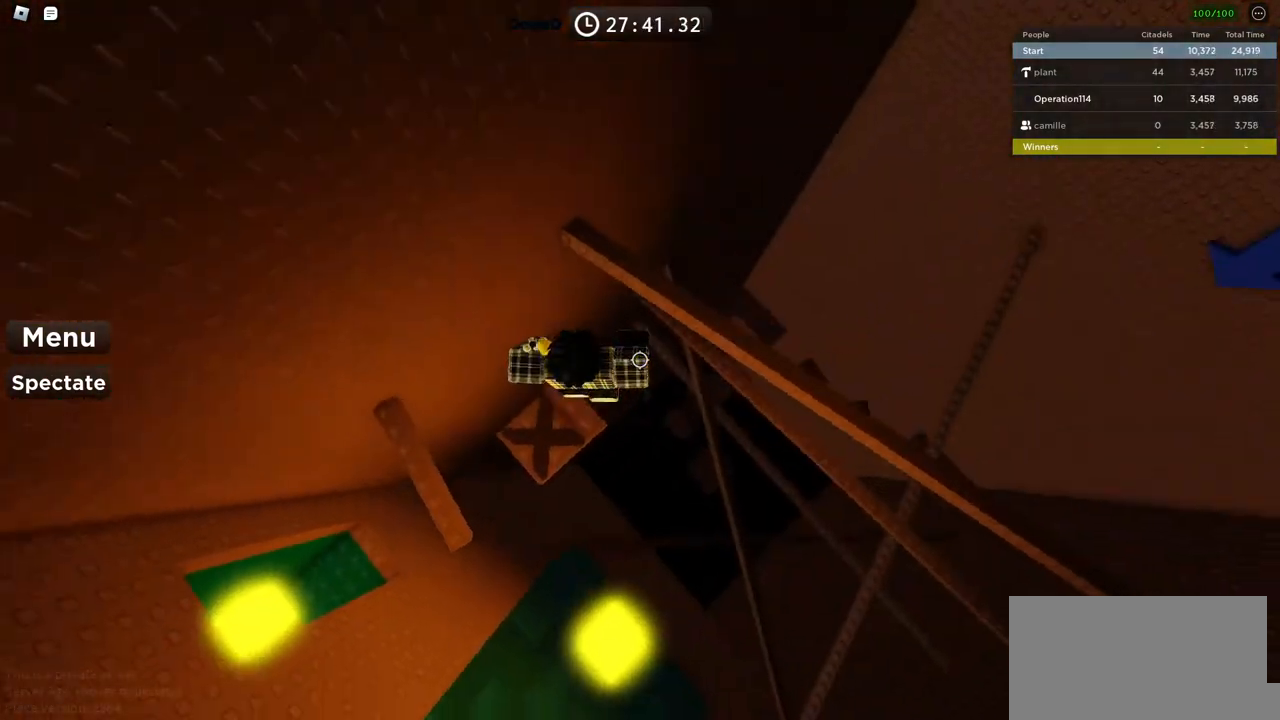
{"keys": [], "events": [[50, "space", "up"], [216, "d", "up"], [233, "w", "up"], [283, "w", "down"], [300, "d", "down"], [383, "d", "up"], [416, "w", "up"]]}
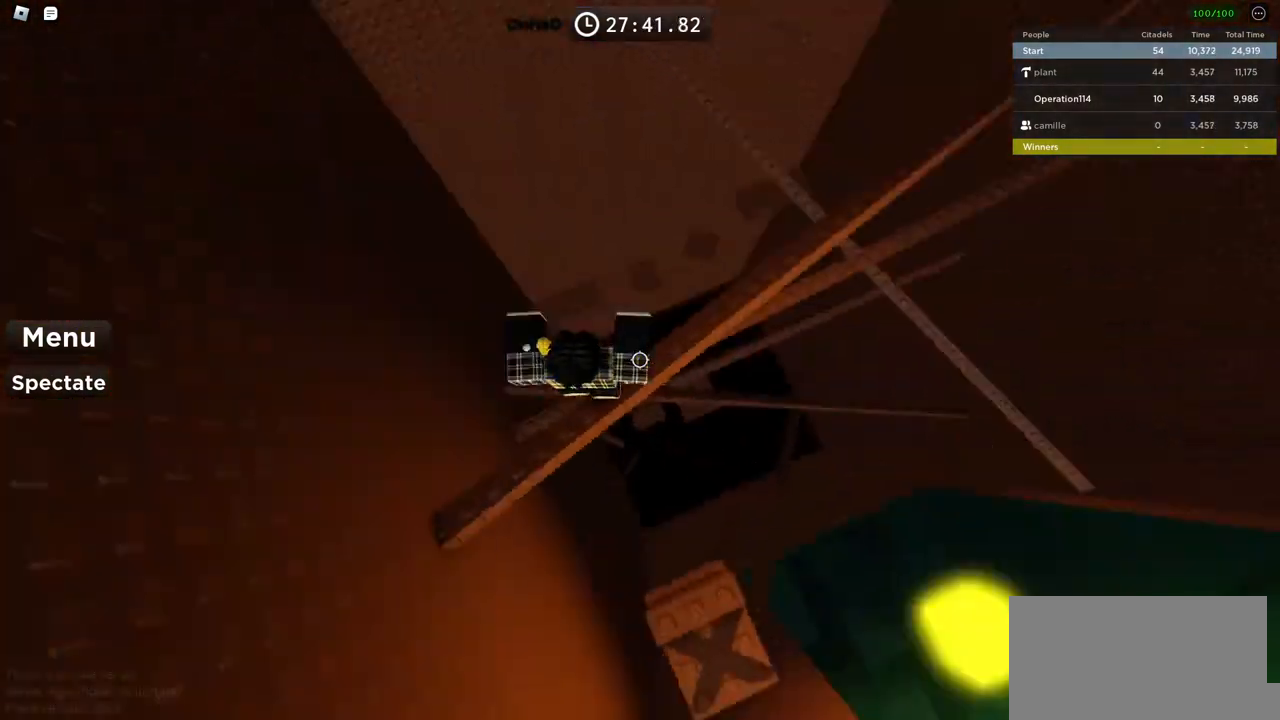
{"keys": [], "events": [[66, "space", "down"], [216, "d", "down"], [233, "w", "down"], [283, "d", "up"], [283, "space", "up"], [333, "w", "up"]]}
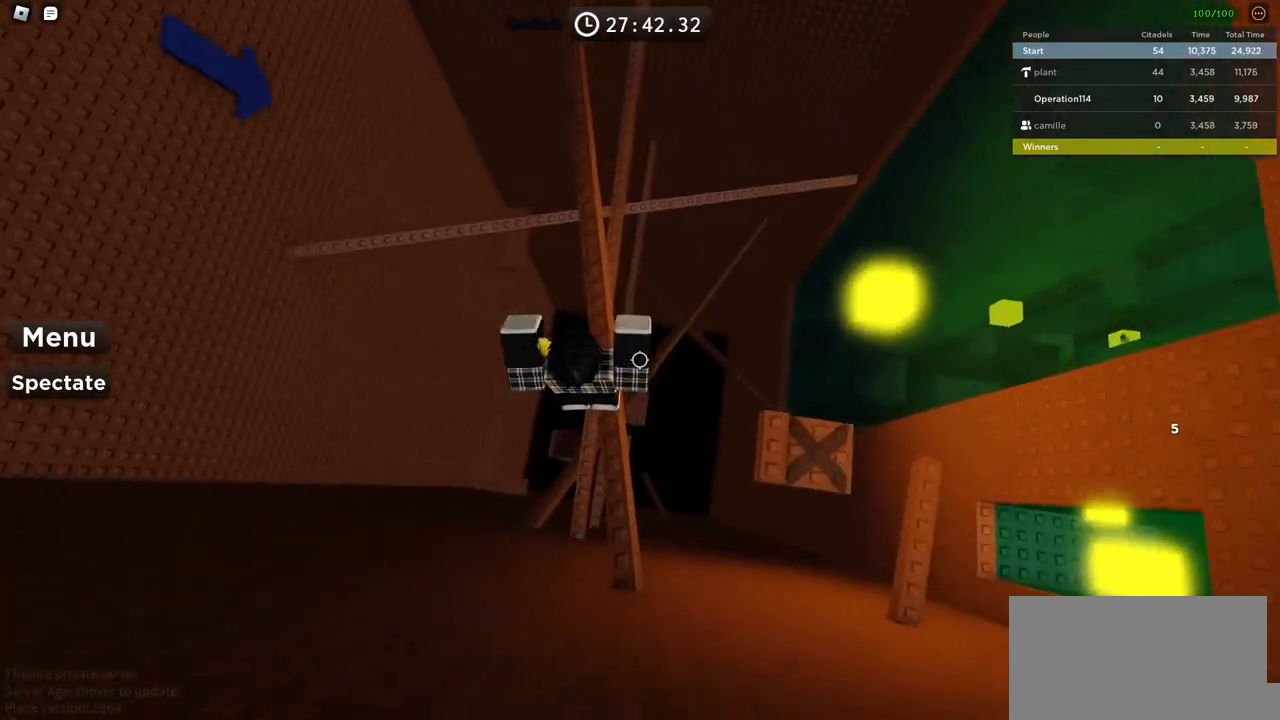
{"keys": ["d"], "events": [[266, "d", "down"], [316, "space", "down"], [500, "space", "up"]]}
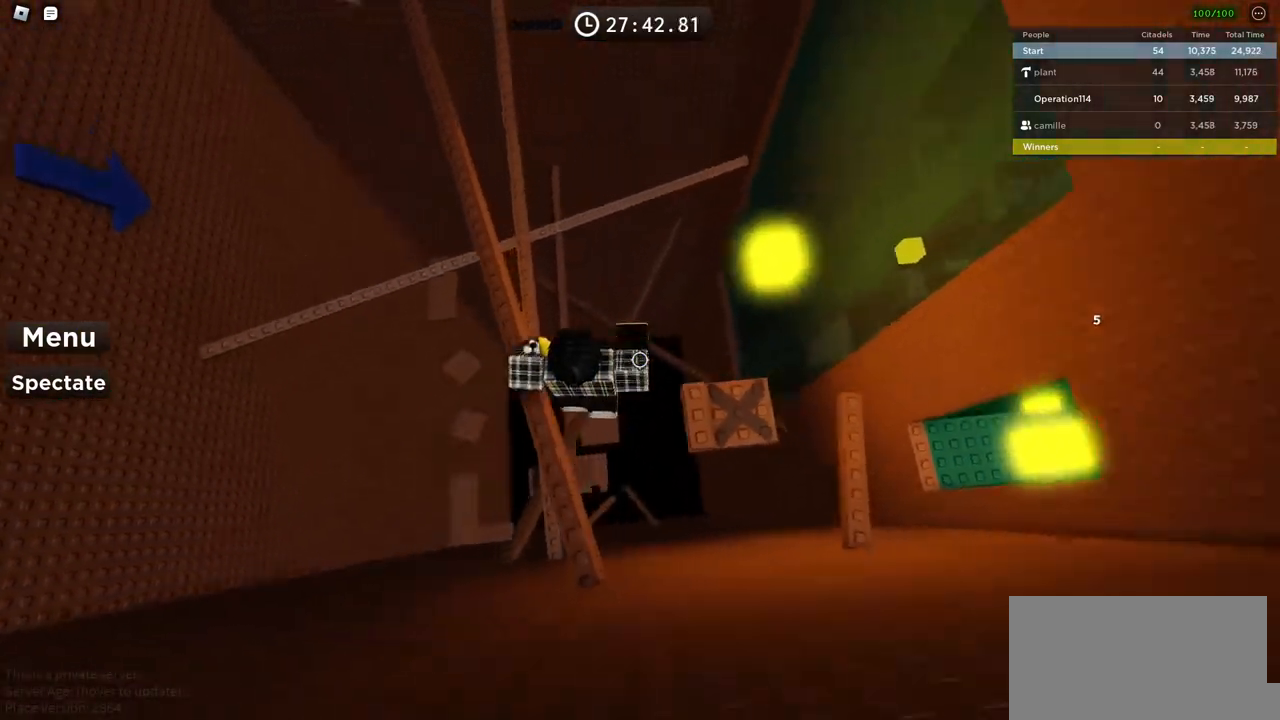
{"keys": [], "events": [[366, "d", "up"]]}
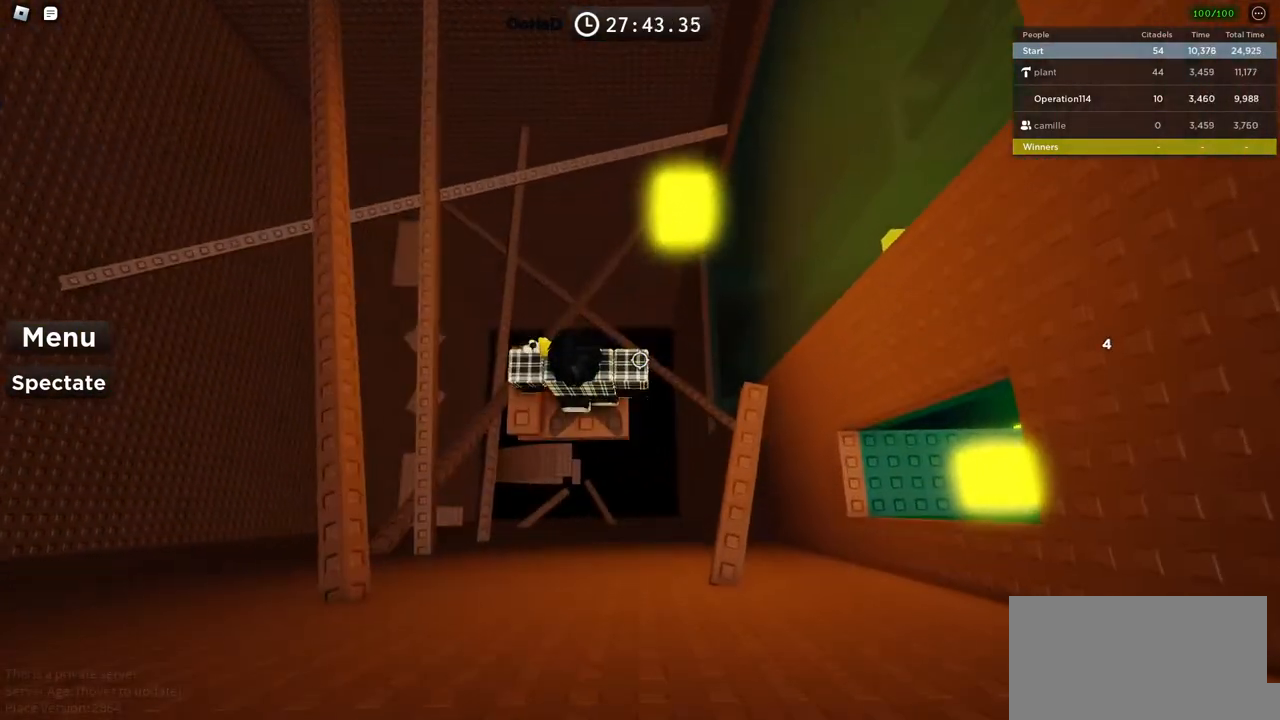
{"keys": [], "events": [[166, "shift", "down"], [283, "shift", "up"]]}